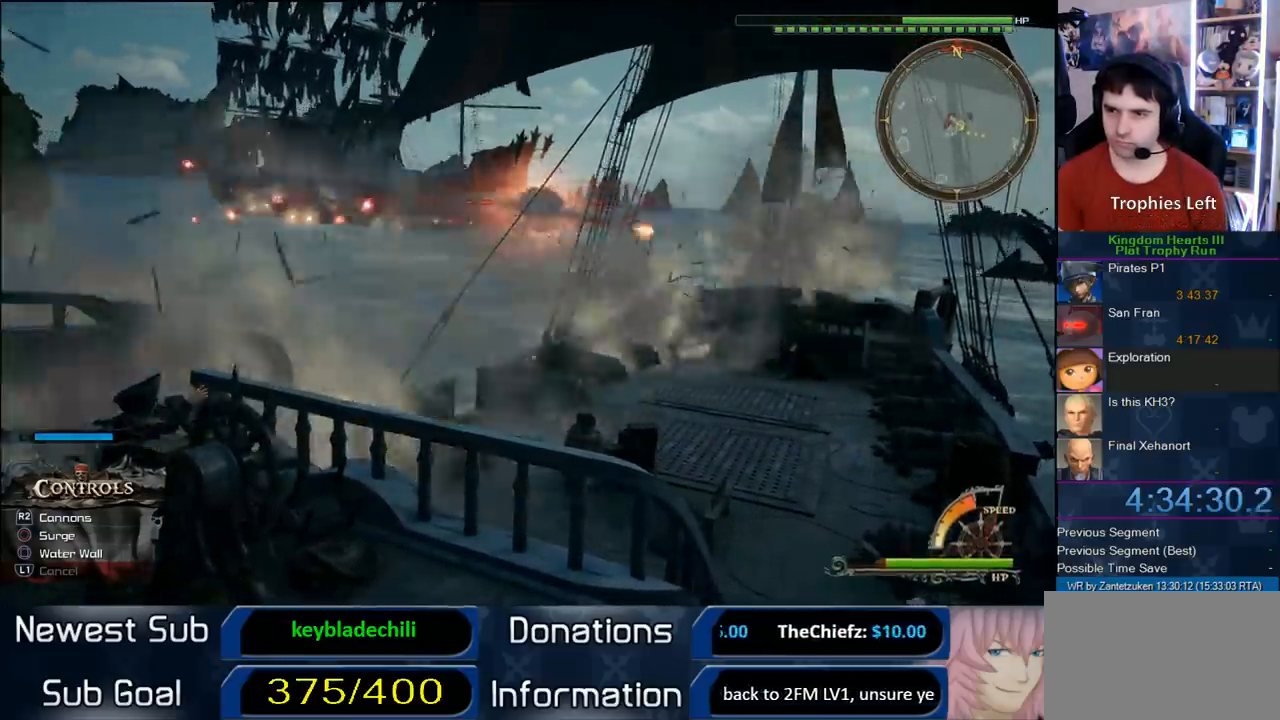
Gameplay with a controller (PlayStation layout); each line is a JSON object with the inputs held at the frame after it. "events" lists button and stick changes between this image and that frame as [ms after this image, input, new state], when the widget could be followed in between.
{"buttons": ["R2"], "left_stick": "up", "right_stick": "center", "events": [[267, "R2", "up"], [267, "left_stick", "up"], [300, "R2", "down"], [417, "R2", "up"], [483, "R2", "down"]]}
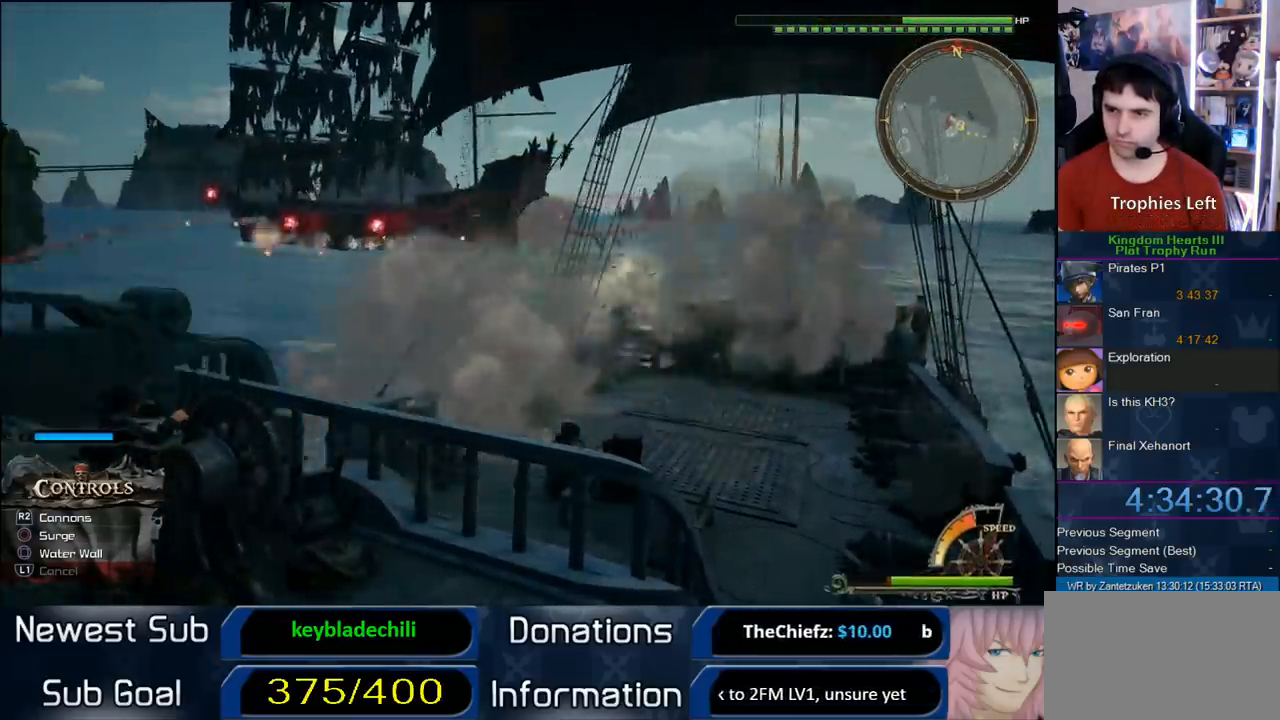
{"buttons": ["R2"], "left_stick": "up", "right_stick": "center", "events": [[300, "R2", "up"], [483, "R2", "down"]]}
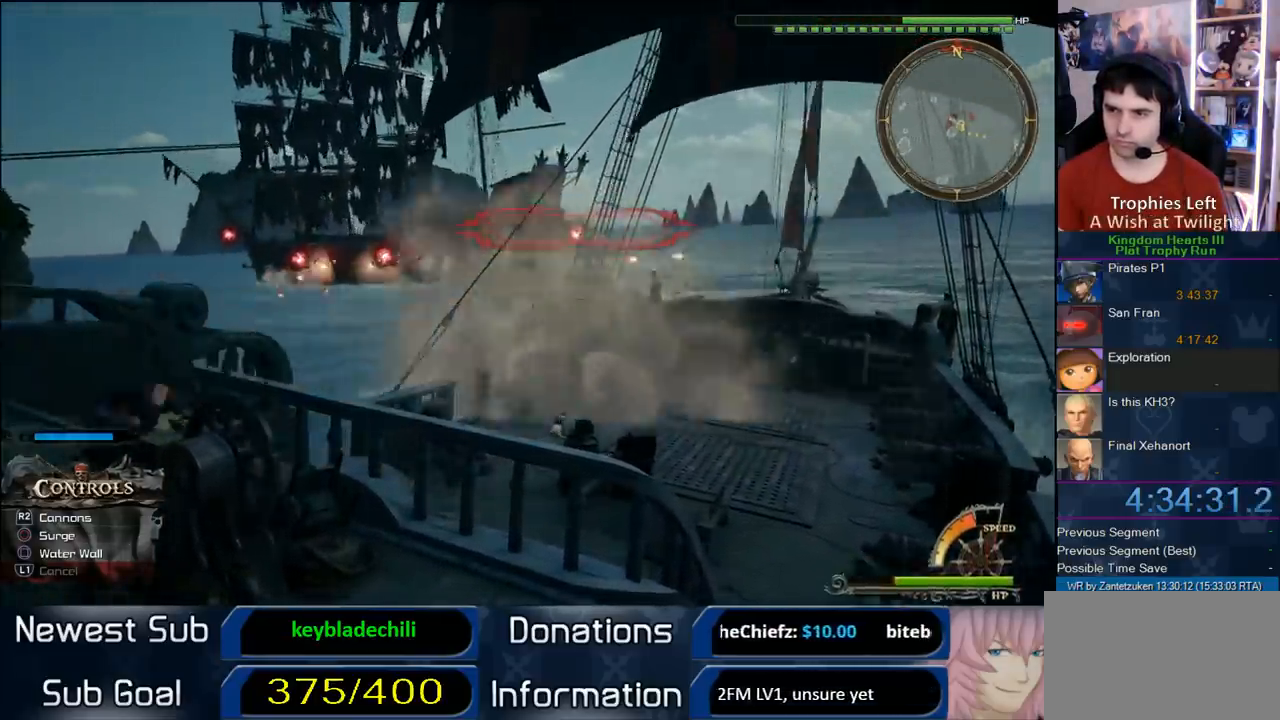
{"buttons": ["R2"], "left_stick": "up-left", "right_stick": "center", "events": [[117, "R2", "up"], [183, "R2", "down"], [317, "R2", "up"], [317, "left_stick", "up-left"], [350, "R2", "down"]]}
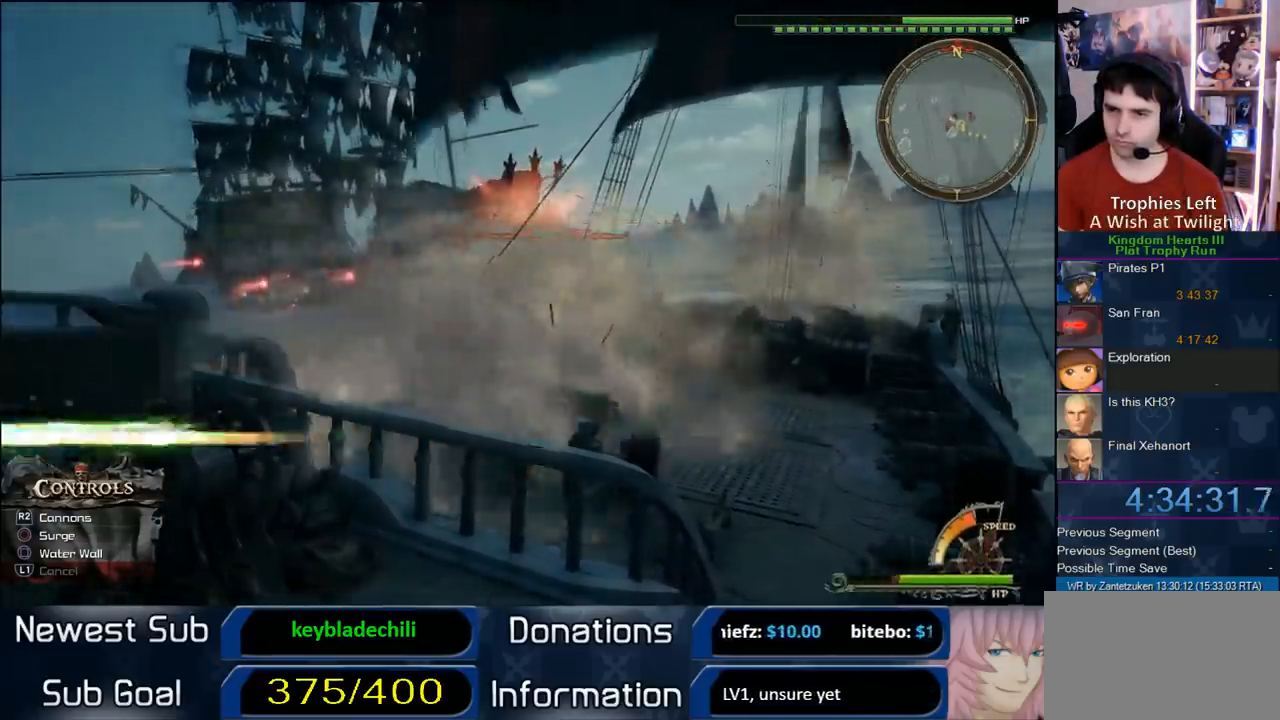
{"buttons": [], "left_stick": "up-left", "right_stick": "center", "events": [[17, "R2", "up"], [33, "R2", "down"], [200, "R2", "up"], [267, "R2", "down"], [367, "R2", "up"]]}
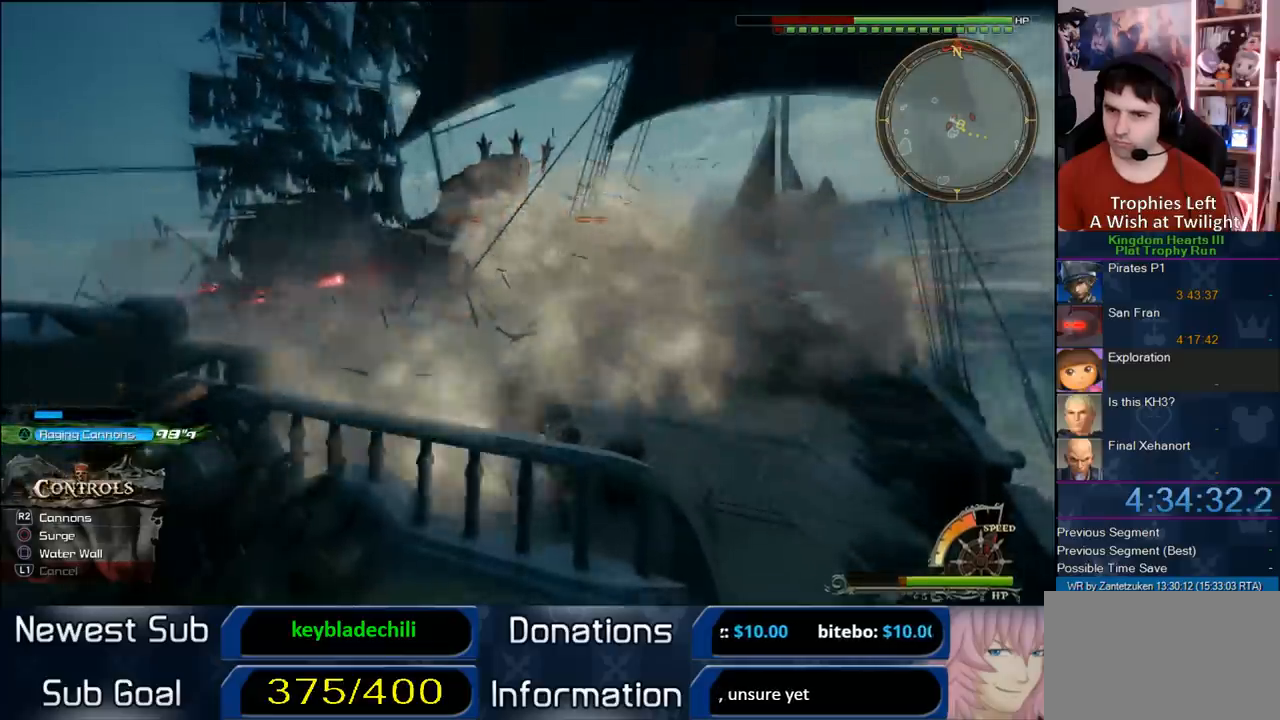
{"buttons": [], "left_stick": "up-left", "right_stick": "center", "events": [[33, "R2", "down"], [250, "R2", "up"]]}
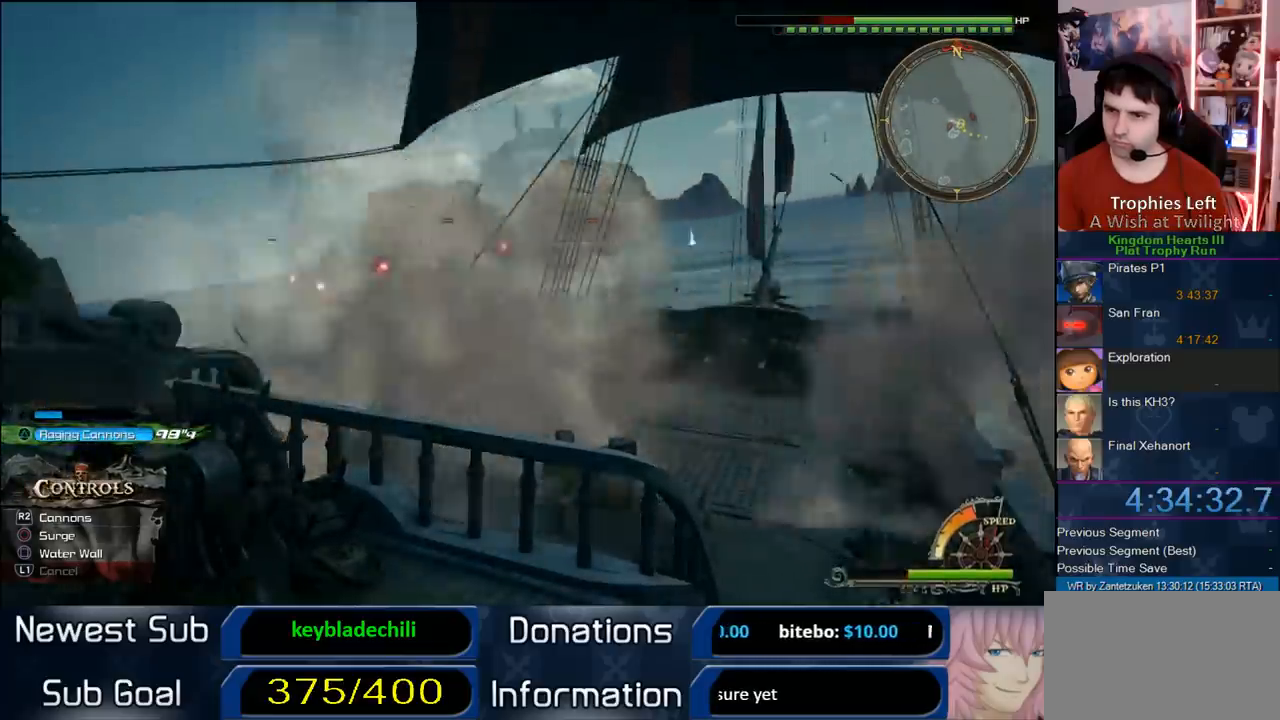
{"buttons": [], "left_stick": "center", "right_stick": "center", "events": [[250, "right_stick", "down-left"], [333, "left_stick", "center"], [383, "right_stick", "center"]]}
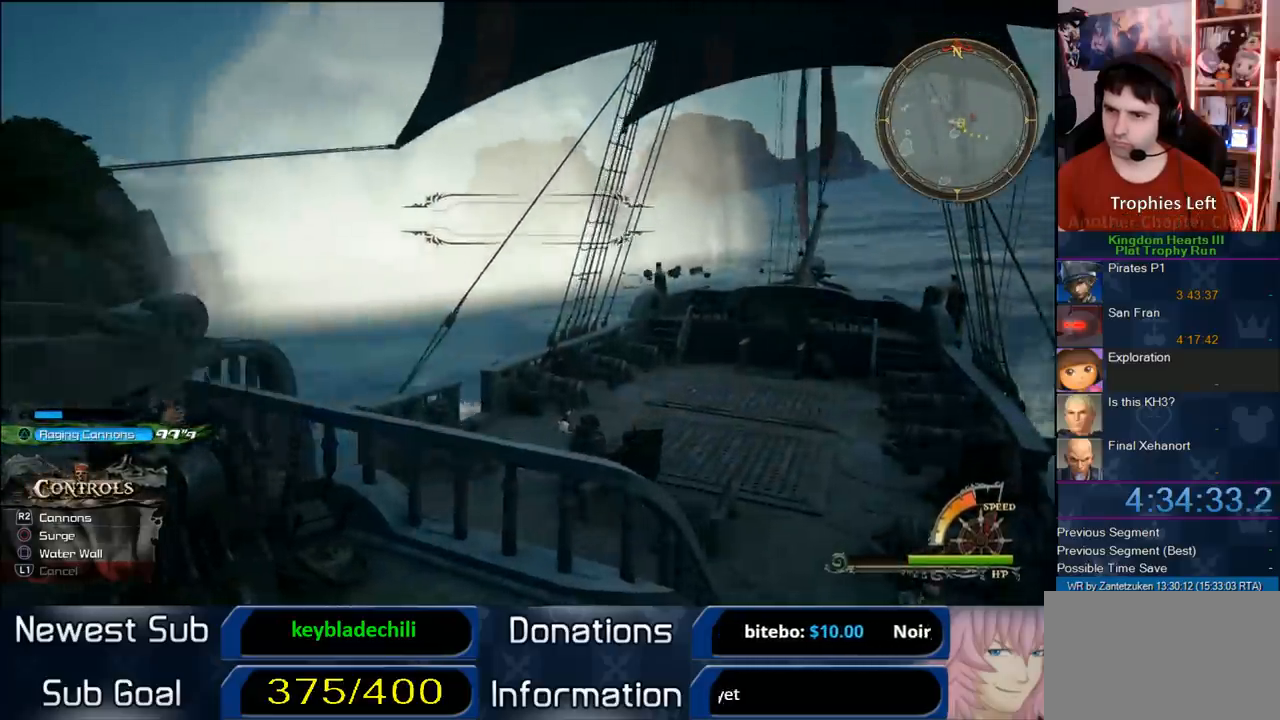
{"buttons": [], "left_stick": "right", "right_stick": "right", "events": [[33, "left_stick", "right"], [33, "right_stick", "right"]]}
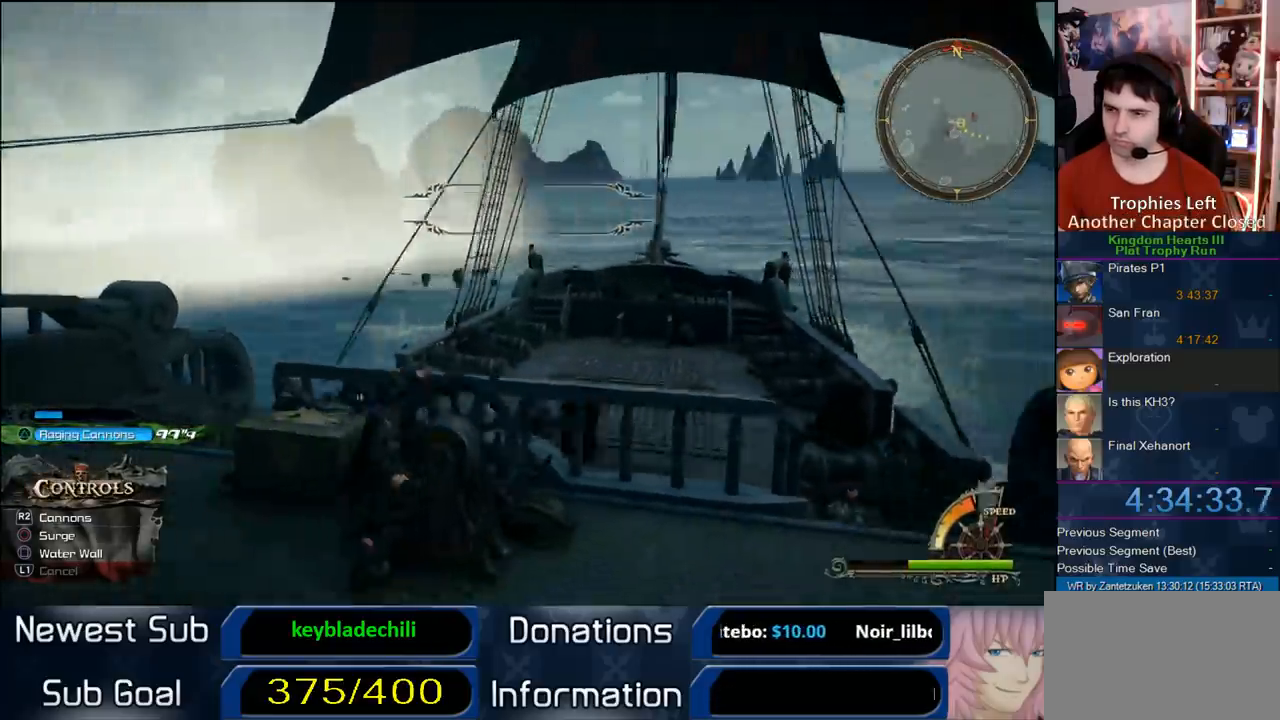
{"buttons": [], "left_stick": "down-right", "right_stick": "center", "events": [[217, "right_stick", "center"], [233, "left_stick", "down-right"]]}
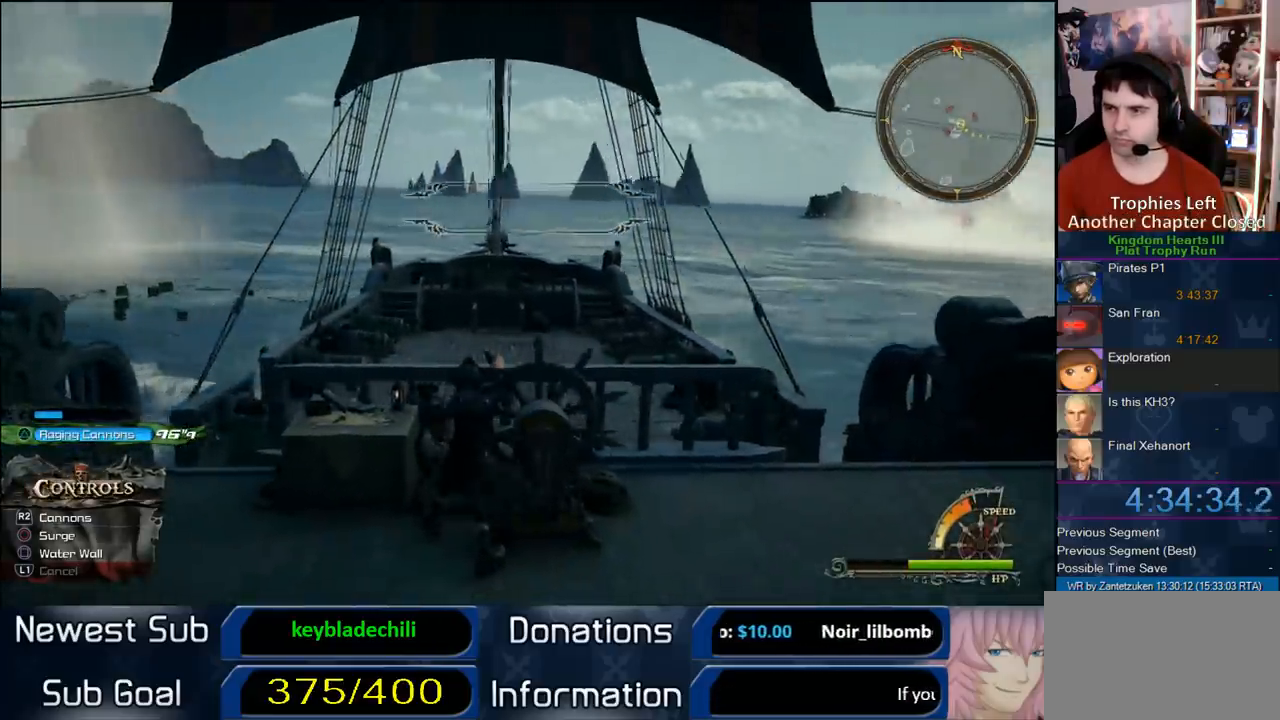
{"buttons": [], "left_stick": "right", "right_stick": "right", "events": [[117, "left_stick", "right"], [183, "right_stick", "right"]]}
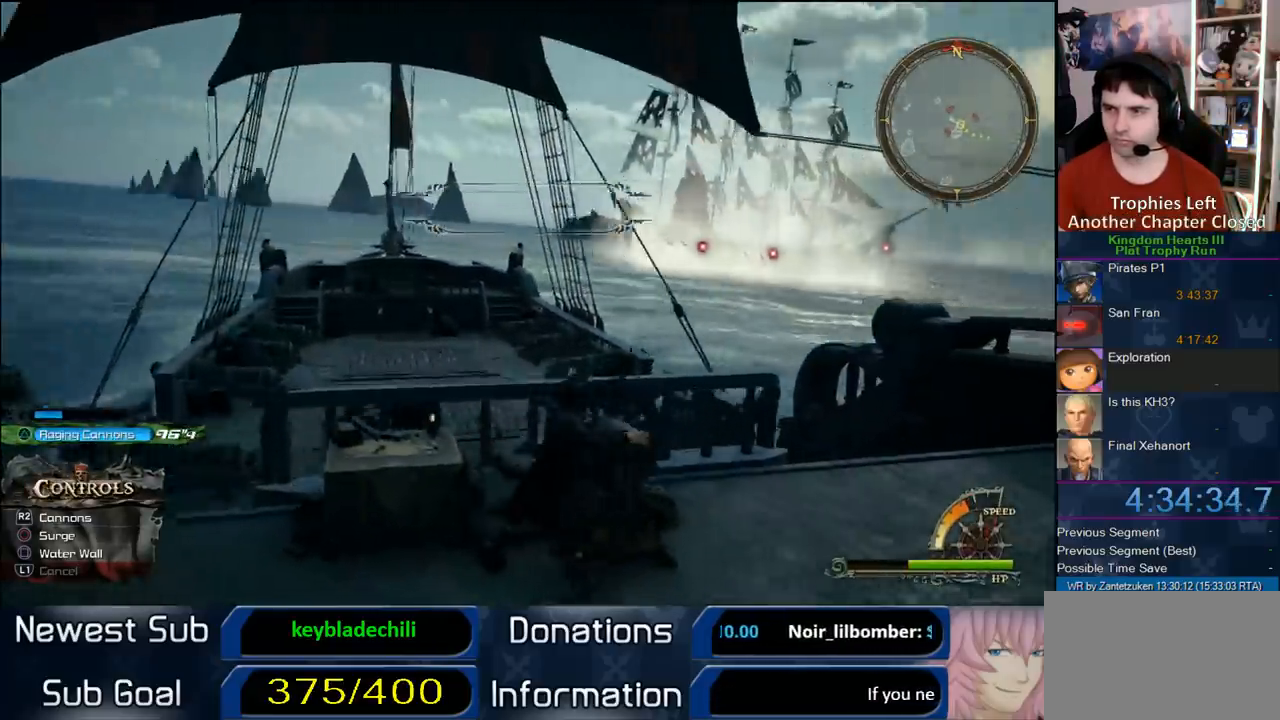
{"buttons": [], "left_stick": "up-right", "right_stick": "center", "events": [[17, "right_stick", "center"], [133, "TRIANGLE", "down"], [217, "TRIANGLE", "up"], [283, "left_stick", "up-right"], [400, "right_stick", "down"], [483, "right_stick", "center"]]}
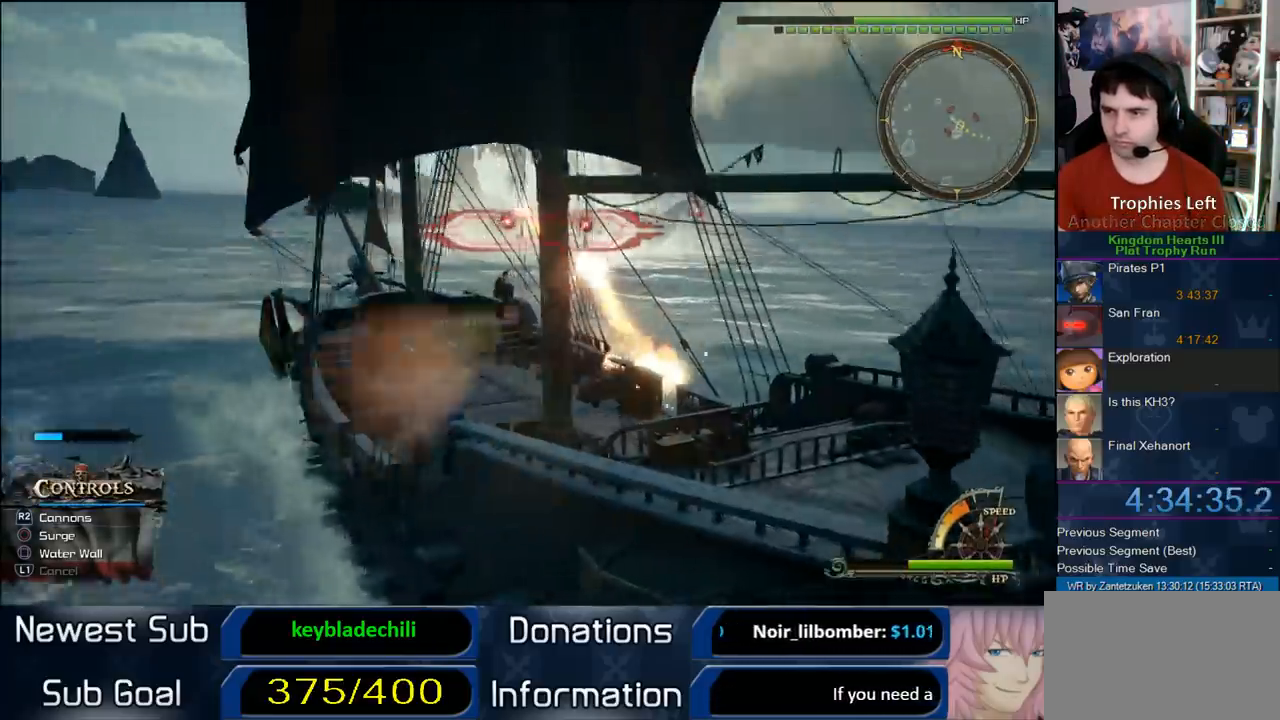
{"buttons": [], "left_stick": "up", "right_stick": "center", "events": [[33, "left_stick", "up"], [367, "right_stick", "up-left"], [450, "right_stick", "center"]]}
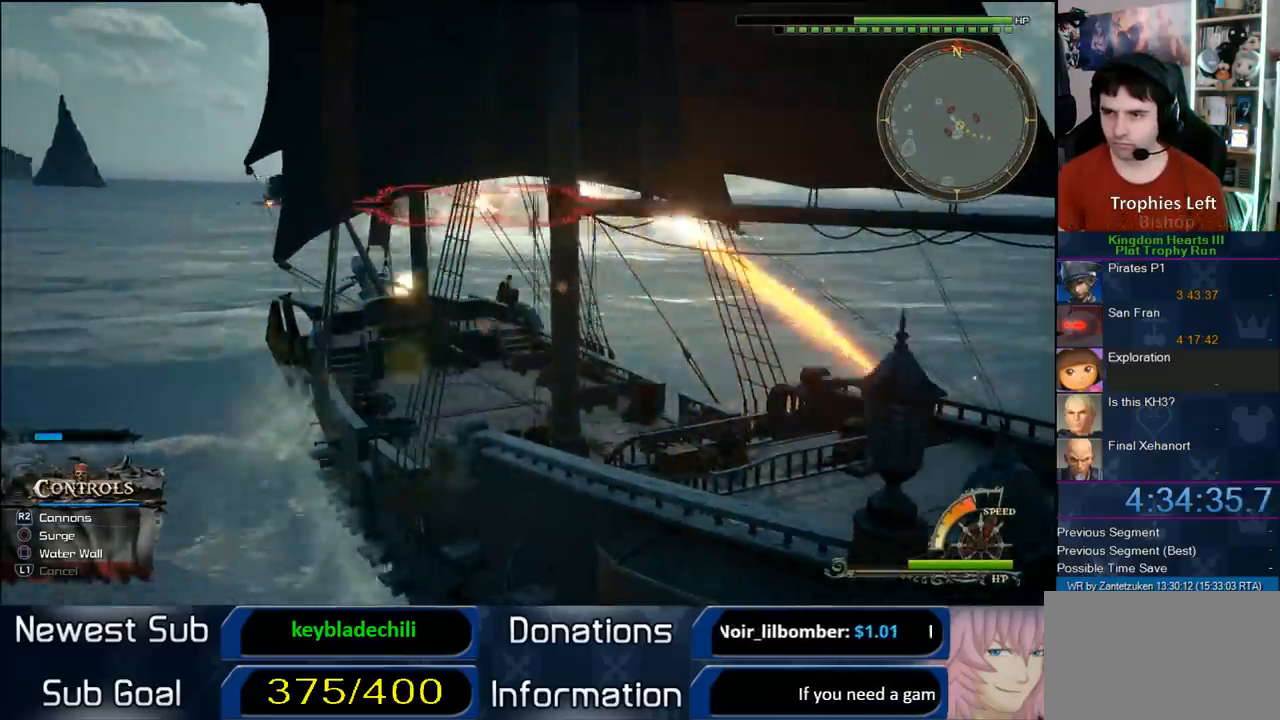
{"buttons": [], "left_stick": "up-right", "right_stick": "center", "events": [[250, "left_stick", "up-right"], [333, "right_stick", "right"], [417, "right_stick", "center"]]}
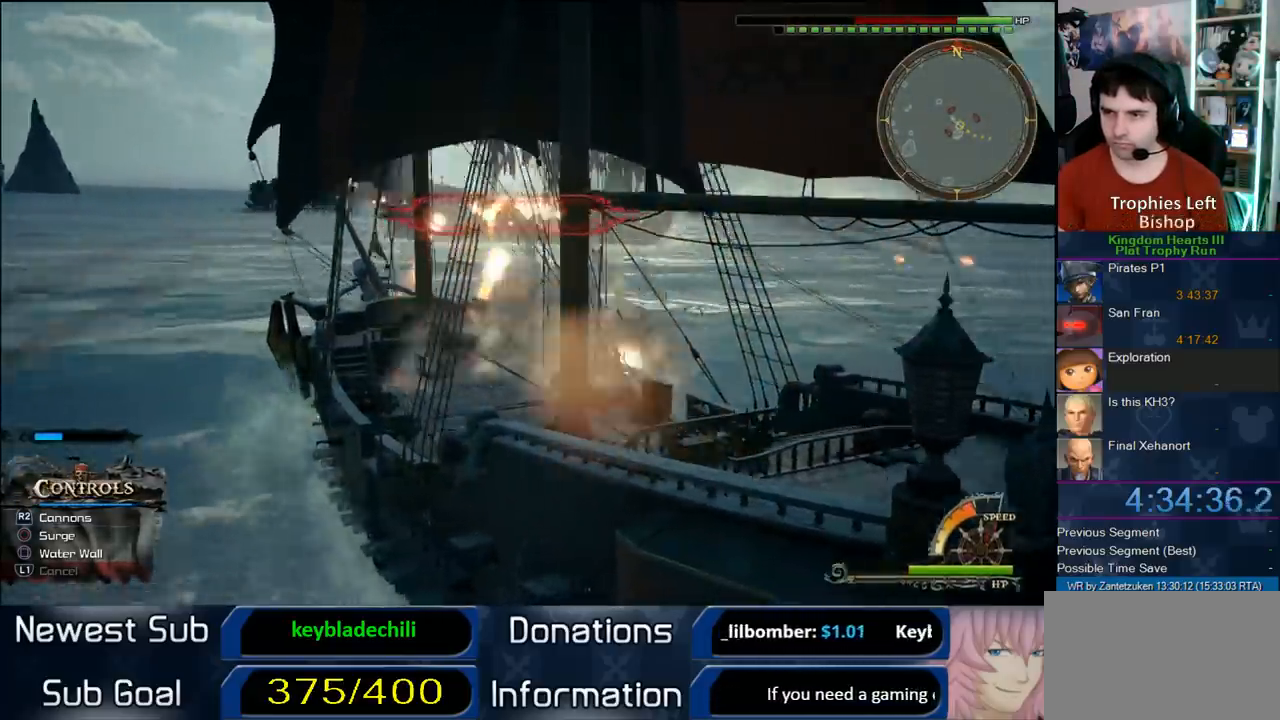
{"buttons": [], "left_stick": "up", "right_stick": "center", "events": [[17, "left_stick", "up"]]}
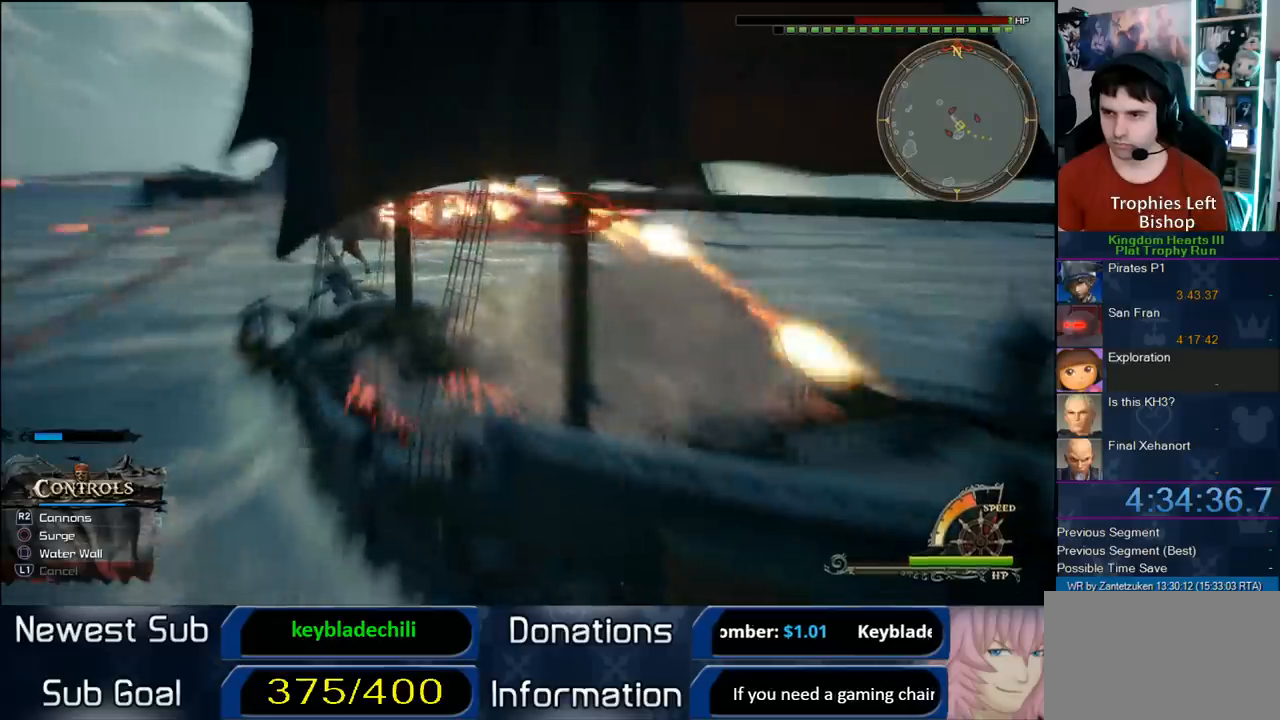
{"buttons": [], "left_stick": "up", "right_stick": "center", "events": [[117, "right_stick", "down-right"], [217, "right_stick", "center"]]}
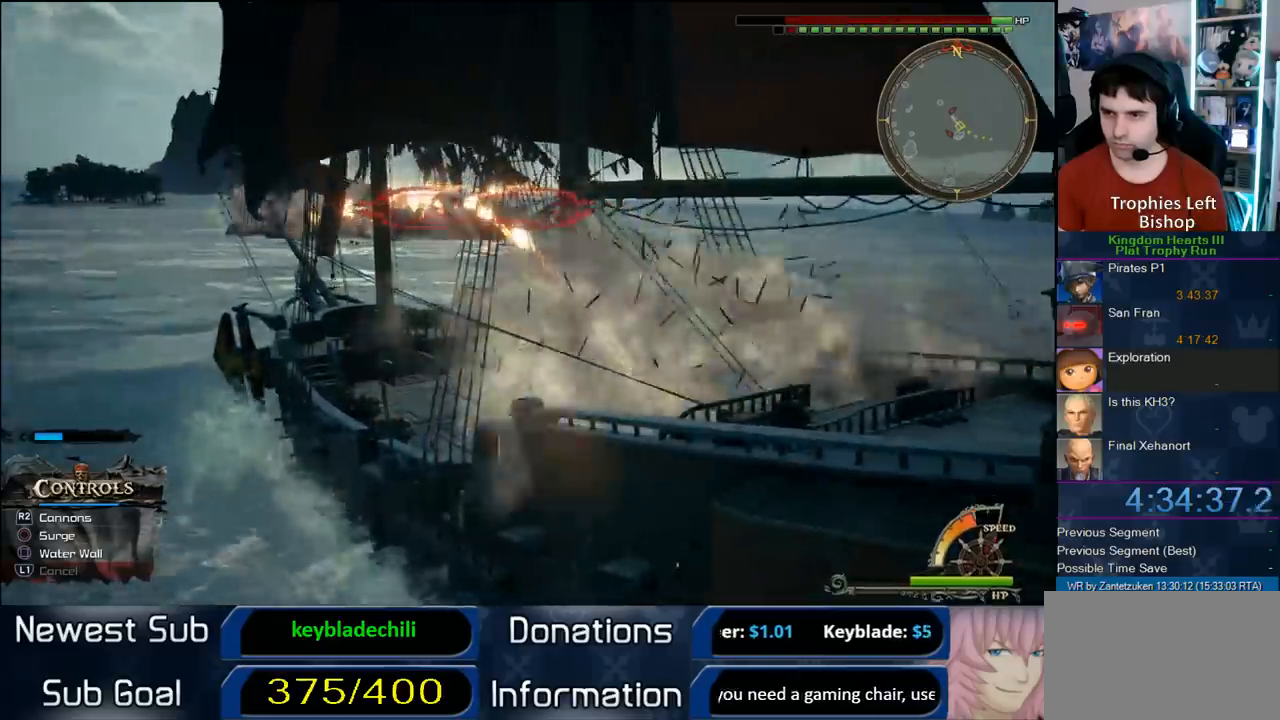
{"buttons": [], "left_stick": "up", "right_stick": "center", "events": [[83, "left_stick", "up-right"], [183, "right_stick", "right"], [283, "right_stick", "center"], [300, "left_stick", "up"]]}
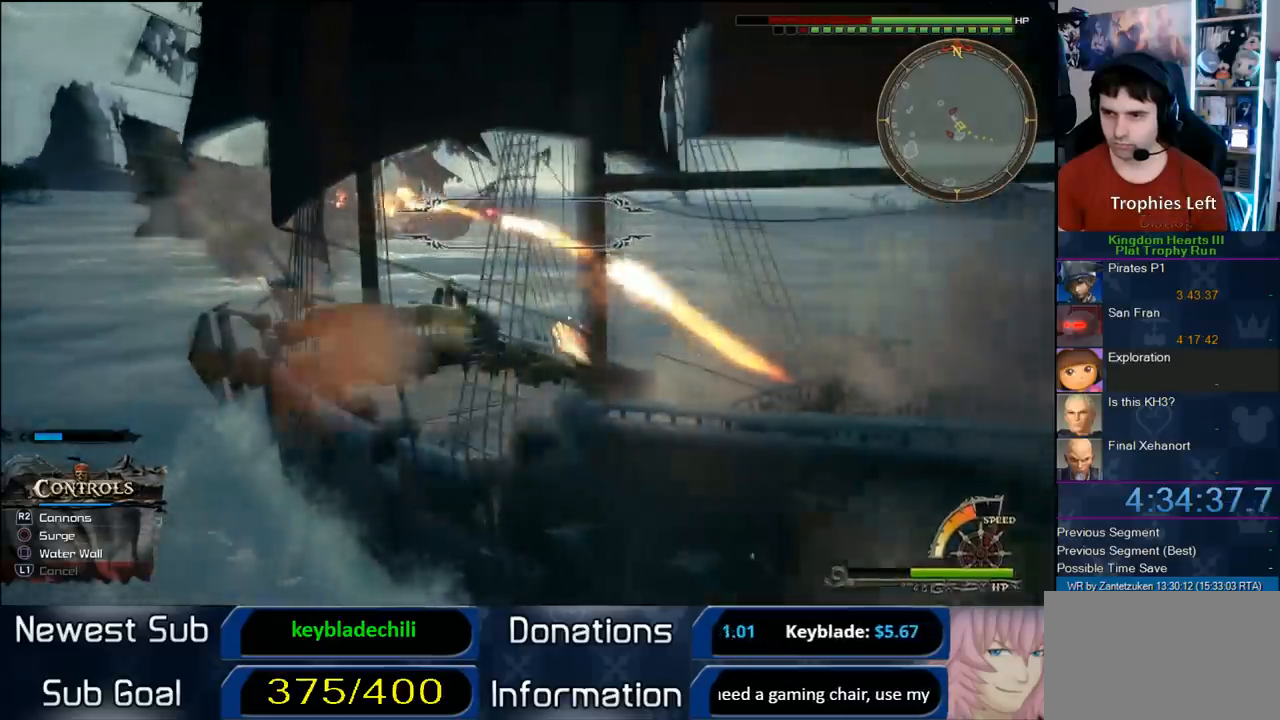
{"buttons": [], "left_stick": "up", "right_stick": "center", "events": []}
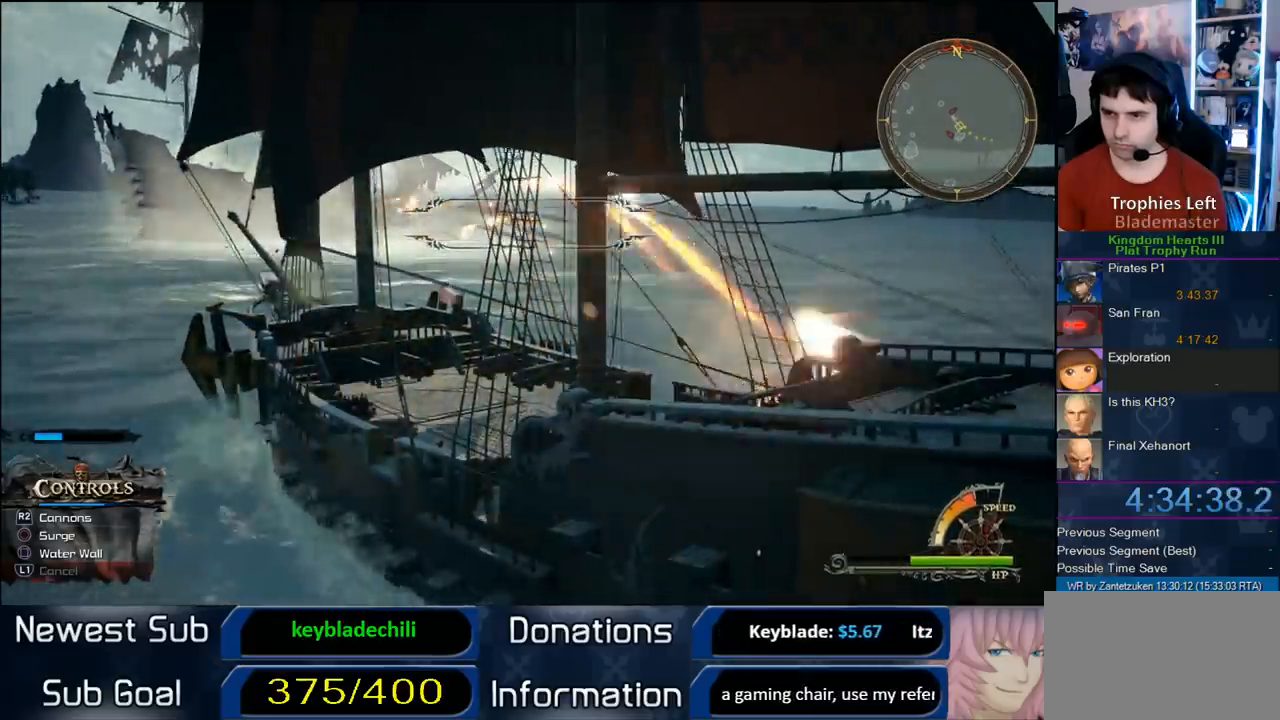
{"buttons": [], "left_stick": "center", "right_stick": "center", "events": [[317, "left_stick", "up-right"], [450, "left_stick", "center"]]}
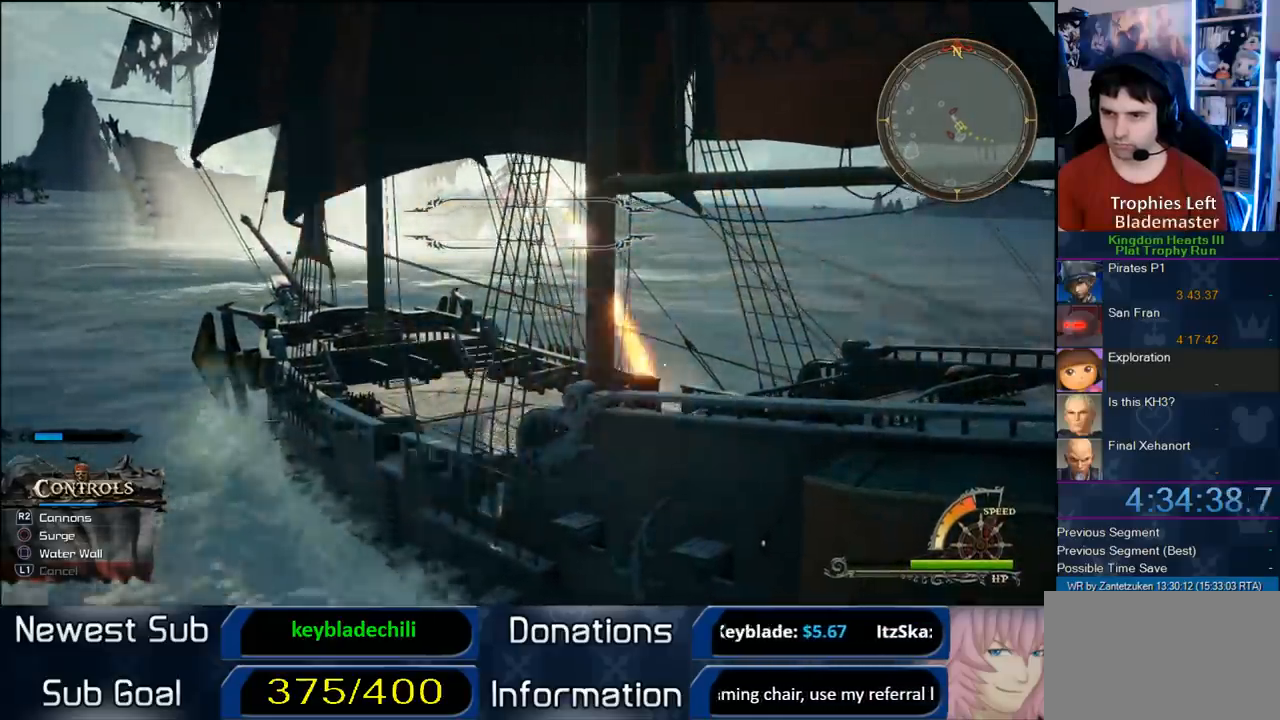
{"buttons": [], "left_stick": "down-right", "right_stick": "center", "events": [[133, "left_stick", "right"], [133, "right_stick", "left"], [367, "left_stick", "down-right"], [400, "right_stick", "center"]]}
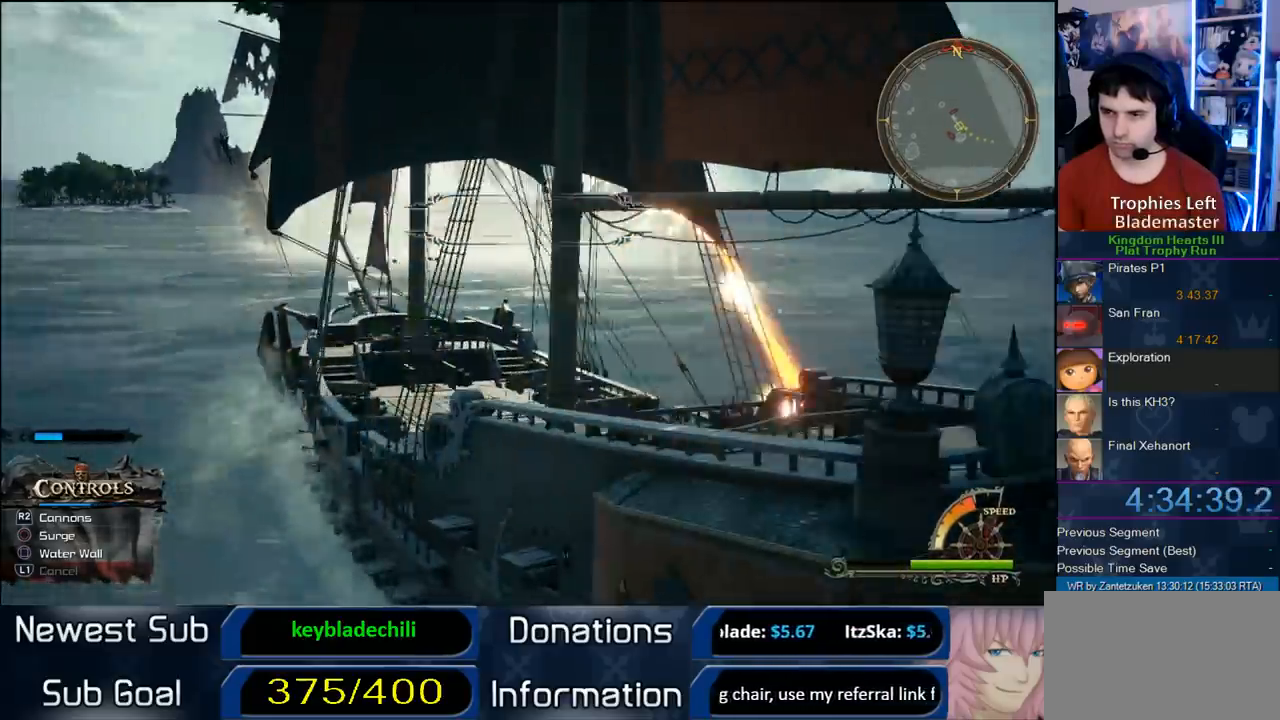
{"buttons": [], "left_stick": "center", "right_stick": "center", "events": [[317, "left_stick", "center"]]}
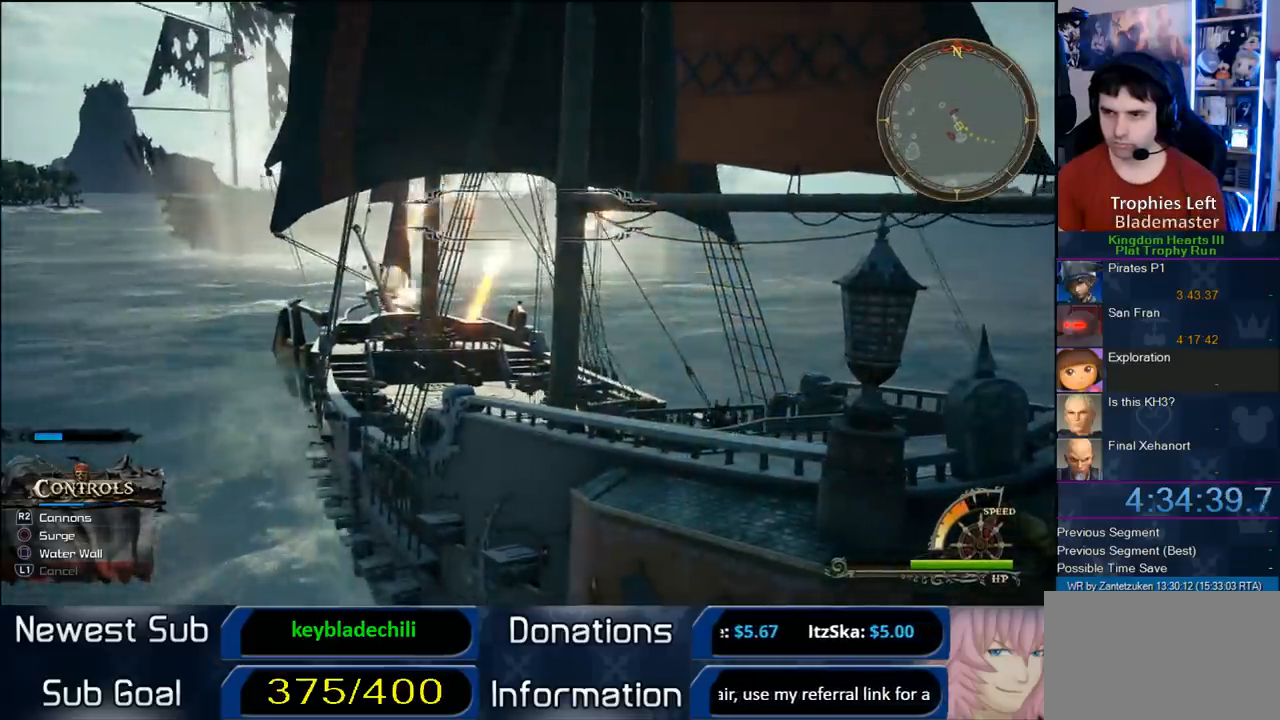
{"buttons": [], "left_stick": "up-right", "right_stick": "center", "events": [[183, "right_stick", "left"], [300, "right_stick", "center"], [383, "left_stick", "up-right"]]}
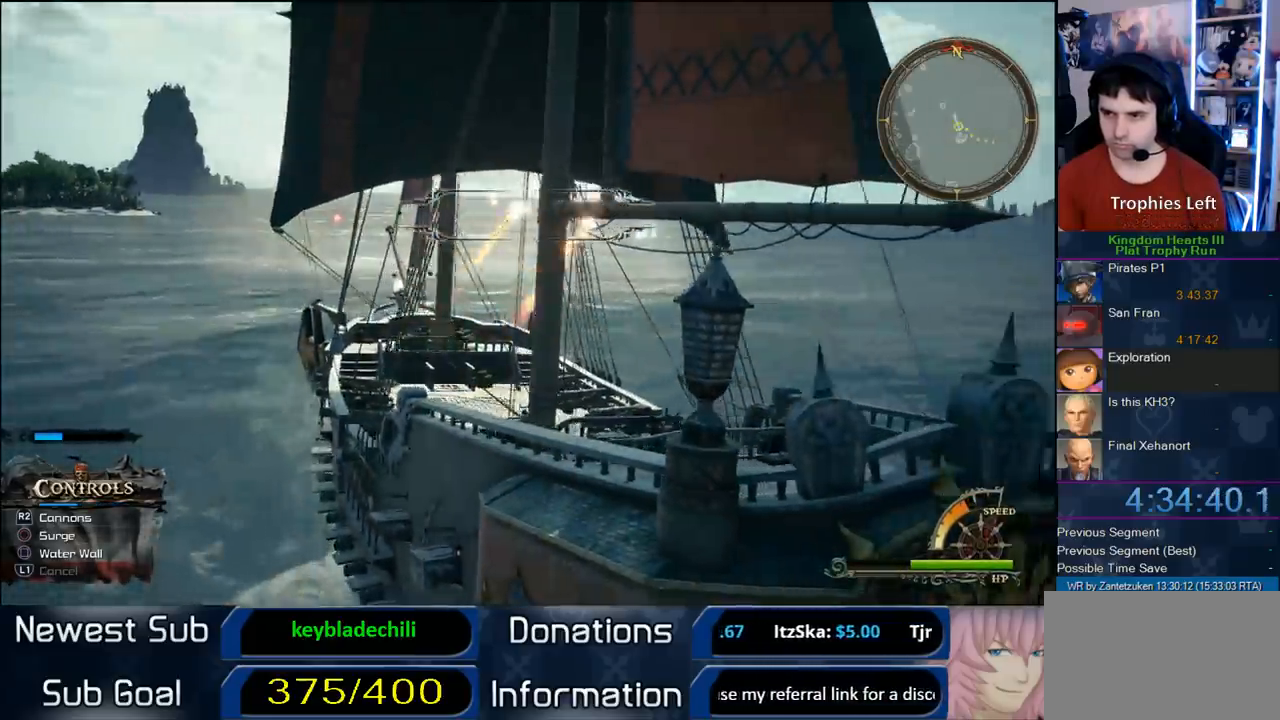
{"buttons": [], "left_stick": "center", "right_stick": "center", "events": [[67, "right_stick", "right"], [150, "right_stick", "center"], [217, "left_stick", "center"]]}
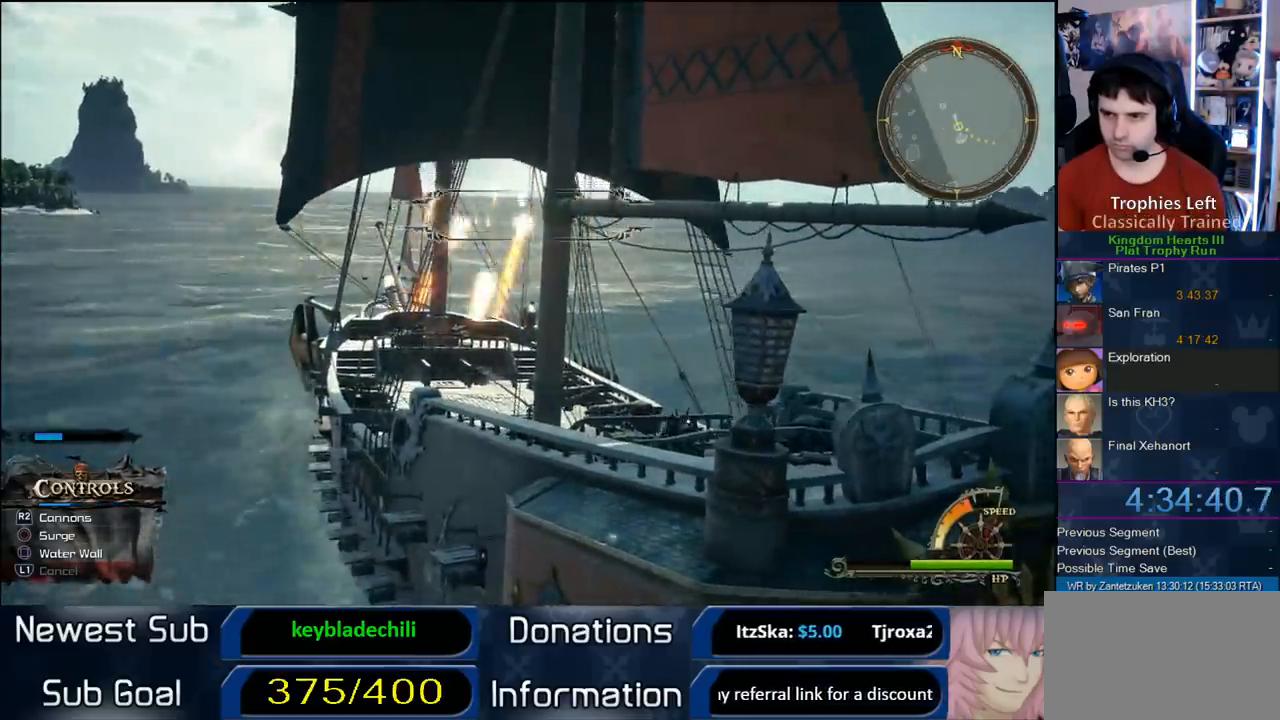
{"buttons": [], "left_stick": "center", "right_stick": "left", "events": [[17, "left_stick", "down-left"], [17, "right_stick", "left"], [83, "left_stick", "center"], [167, "left_stick", "right"], [333, "left_stick", "center"]]}
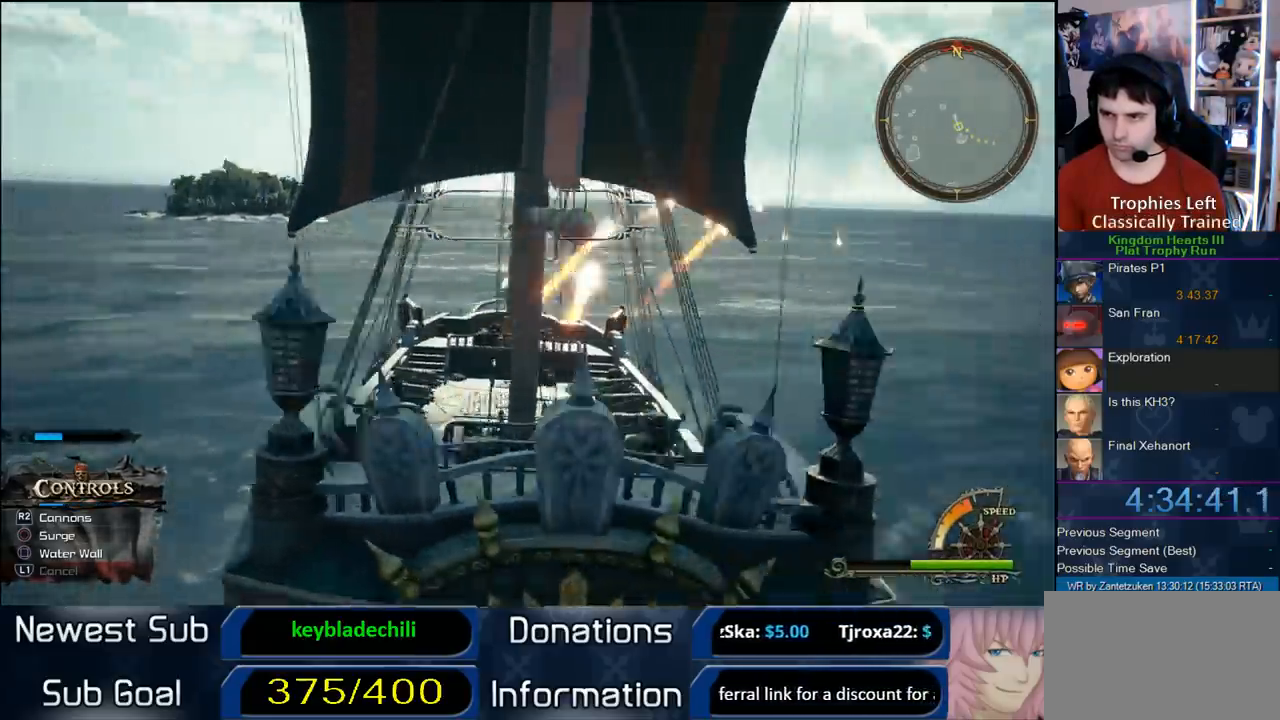
{"buttons": [], "left_stick": "right", "right_stick": "right", "events": [[350, "right_stick", "right"], [450, "left_stick", "right"]]}
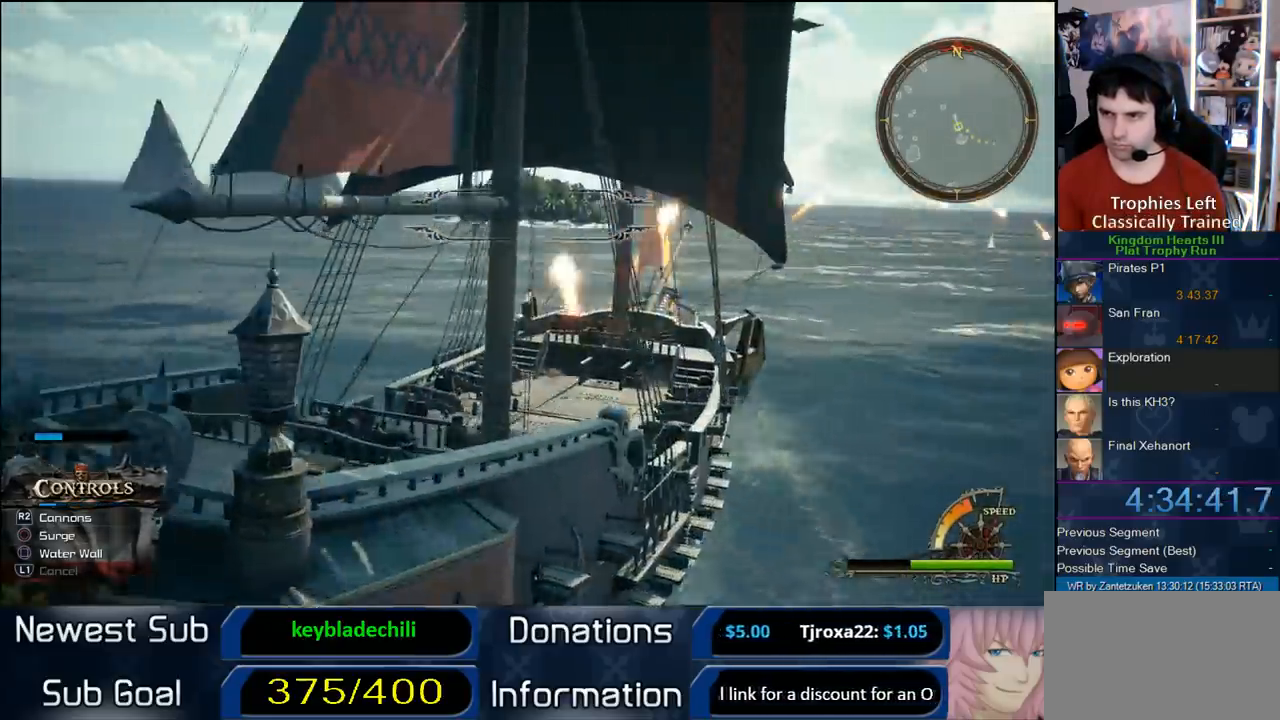
{"buttons": [], "left_stick": "right", "right_stick": "right", "events": []}
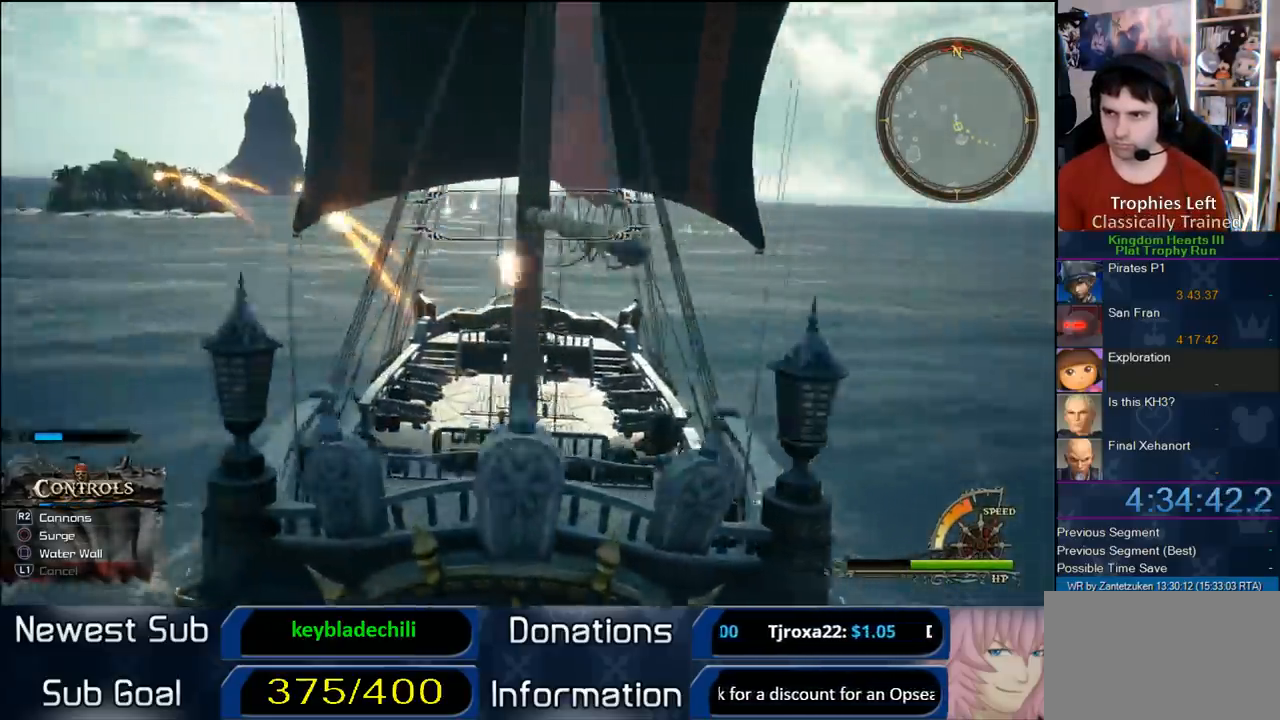
{"buttons": [], "left_stick": "right", "right_stick": "right", "events": []}
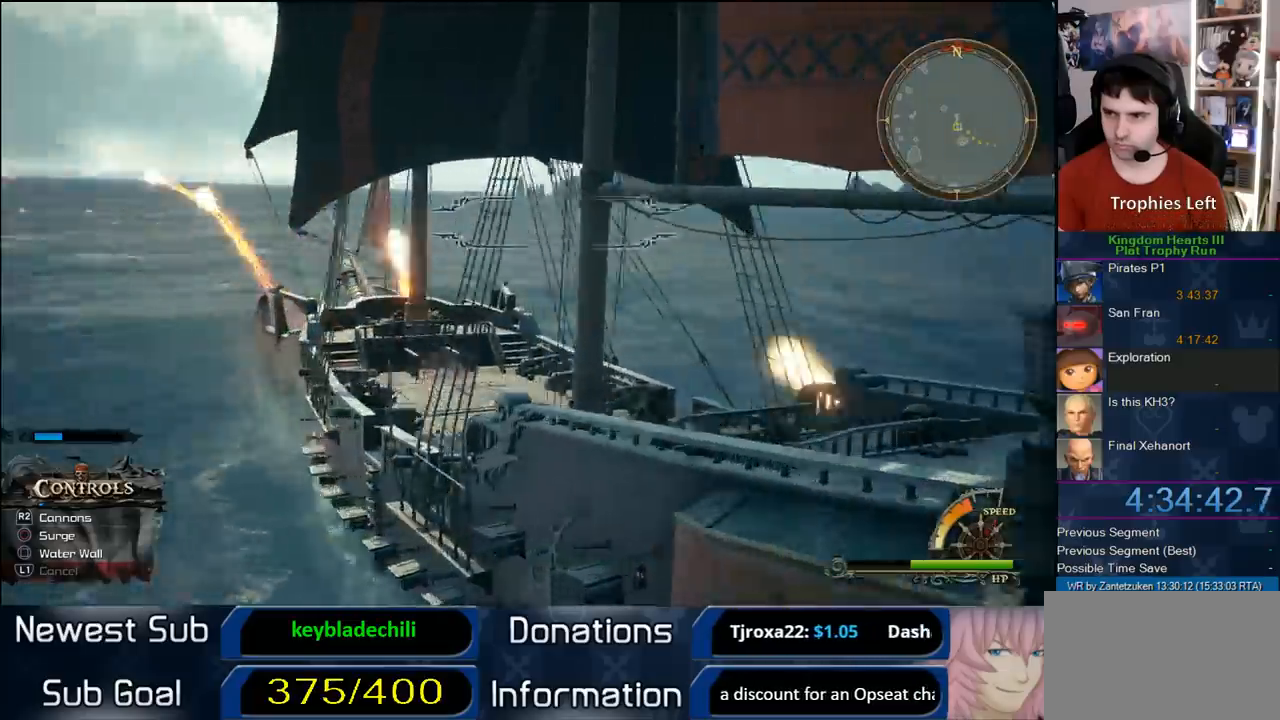
{"buttons": [], "left_stick": "up-right", "right_stick": "right", "events": [[167, "left_stick", "up-right"]]}
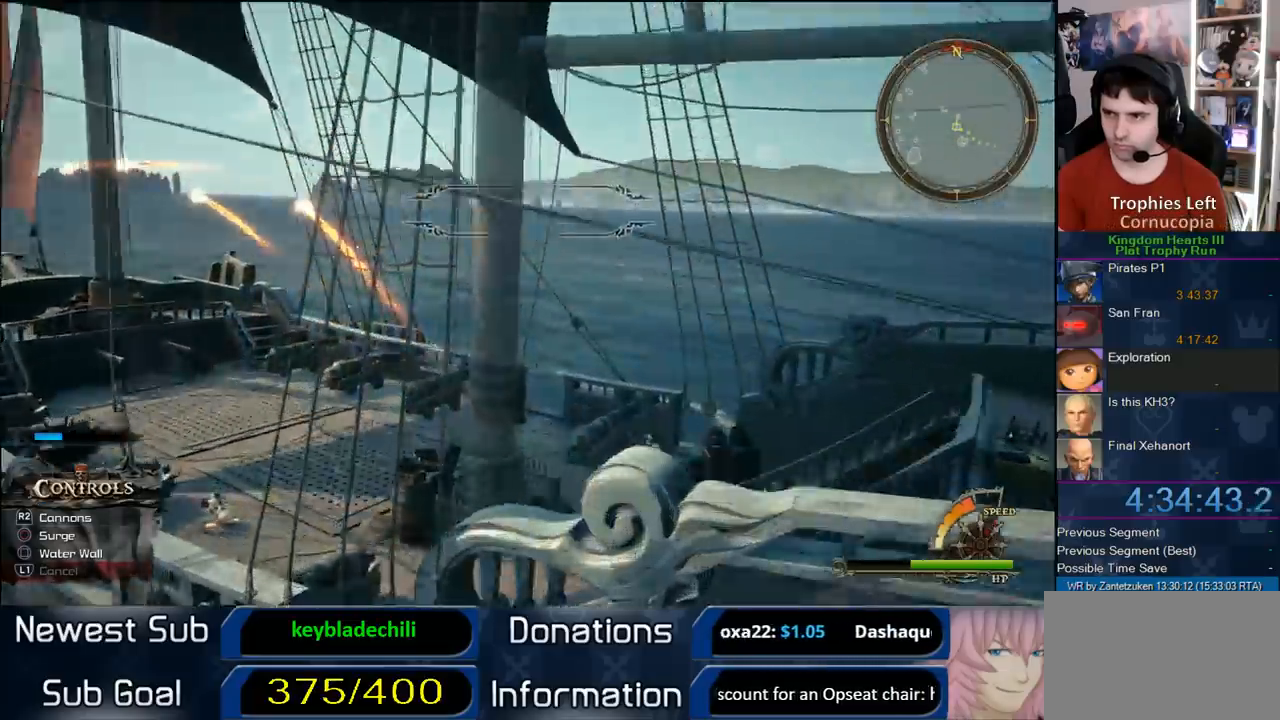
{"buttons": [], "left_stick": "up-right", "right_stick": "right", "events": []}
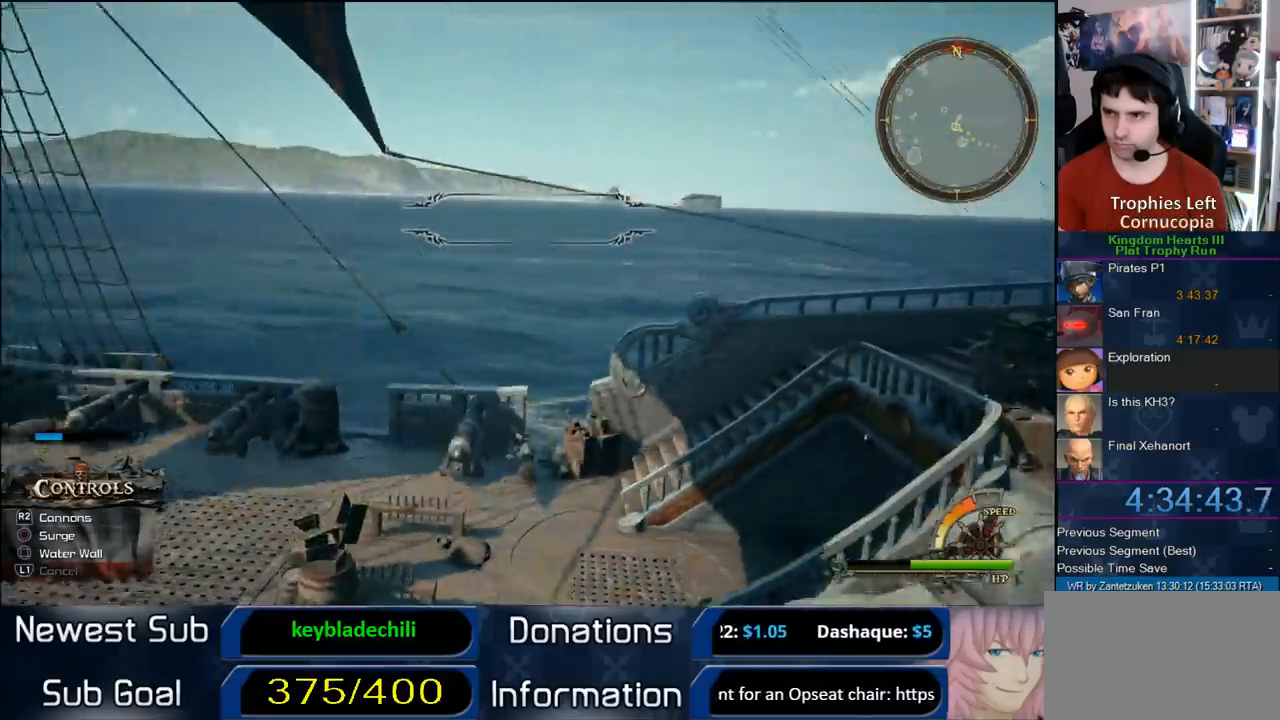
{"buttons": [], "left_stick": "up-right", "right_stick": "right", "events": []}
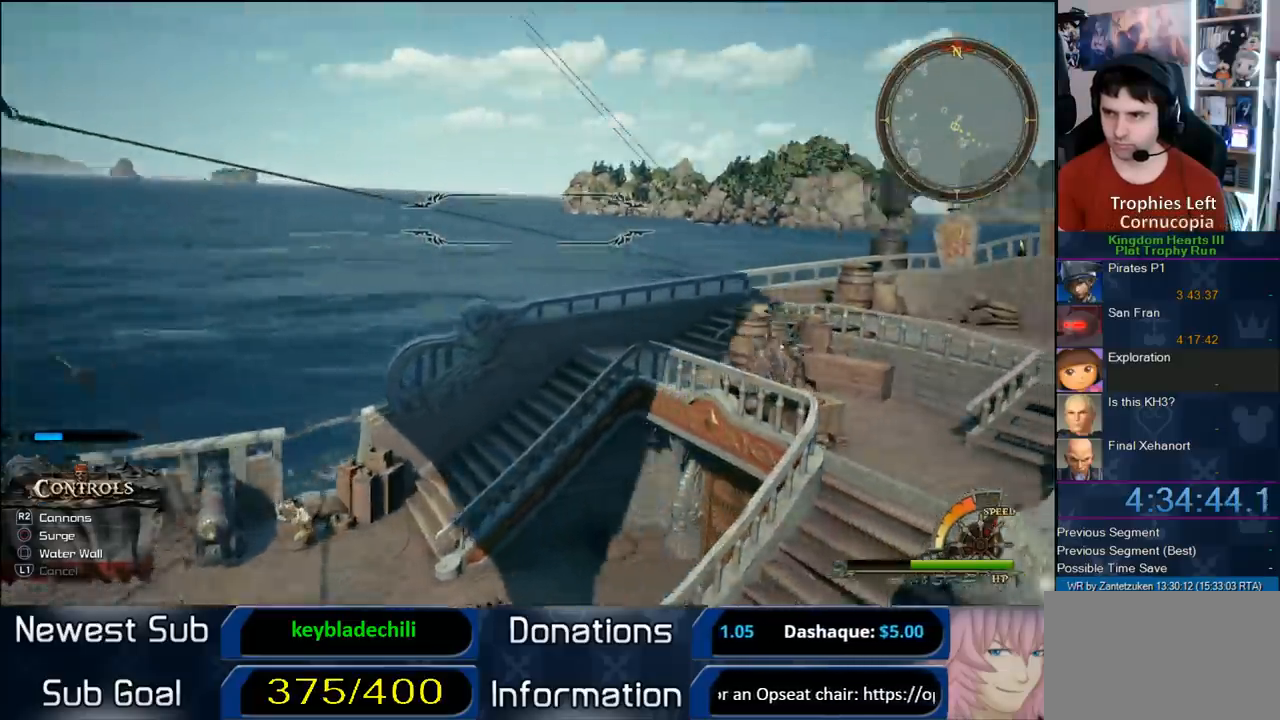
{"buttons": [], "left_stick": "up-right", "right_stick": "right", "events": []}
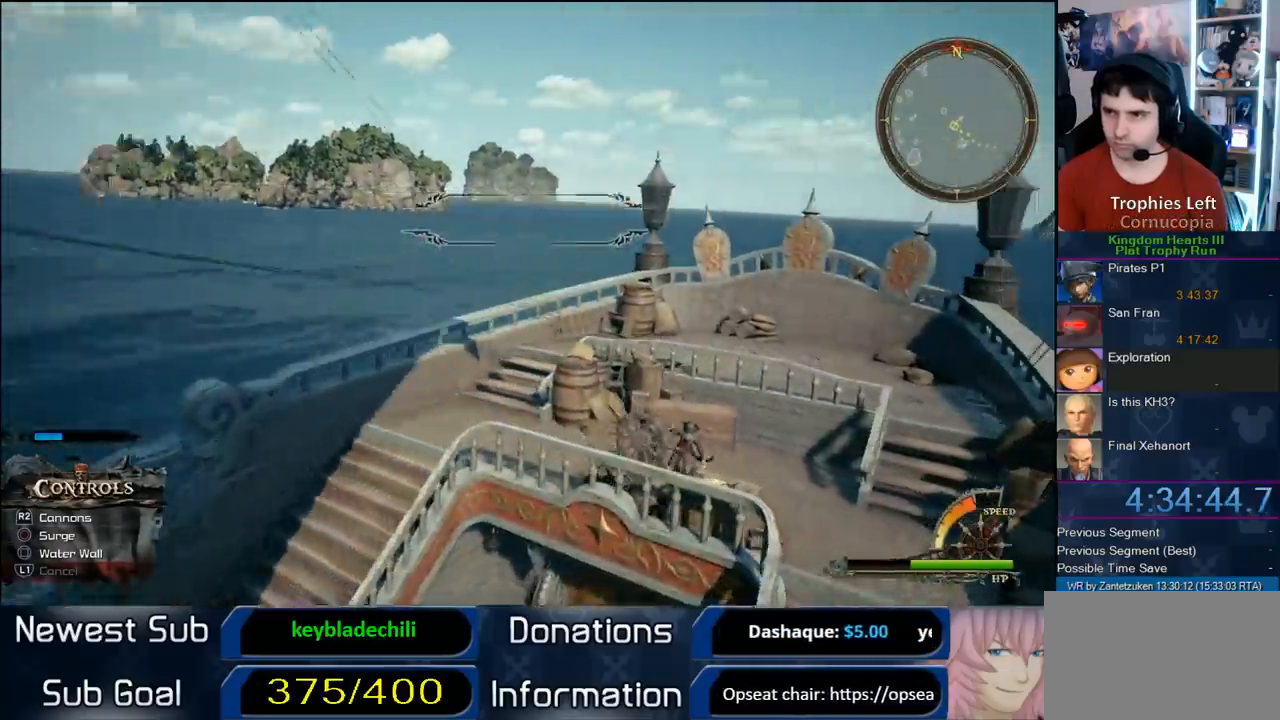
{"buttons": [], "left_stick": "center", "right_stick": "left", "events": [[83, "right_stick", "left"], [283, "left_stick", "center"]]}